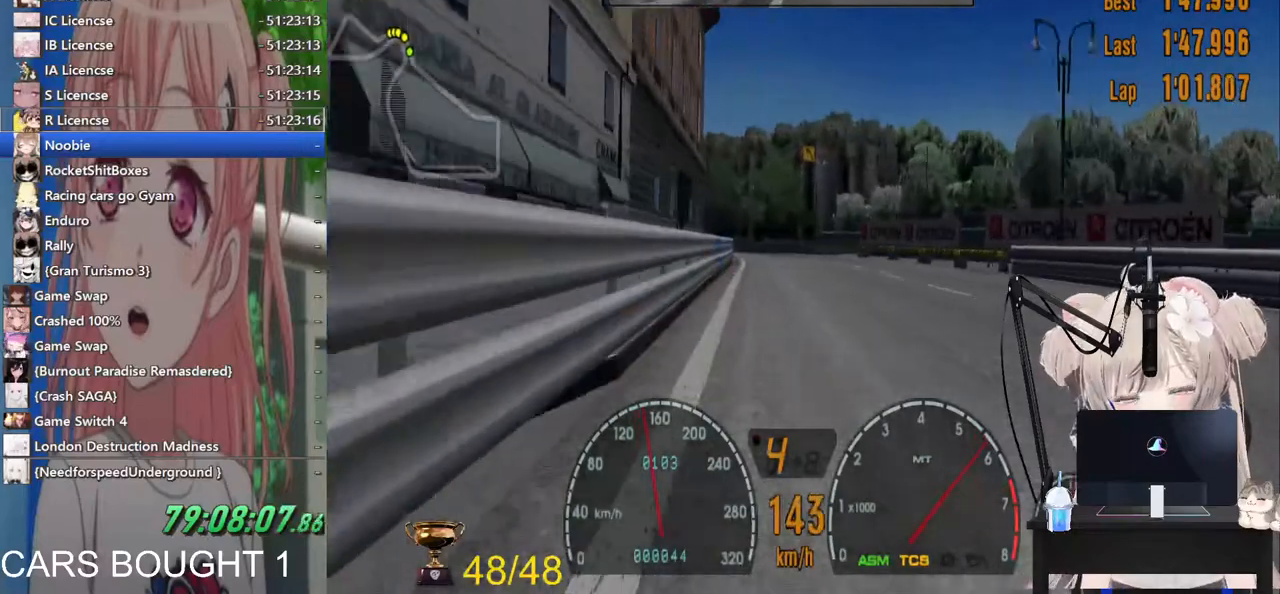
Gameplay with a controller (PlayStation layout); each line is a JSON object with the inputs held at the frame after it. "events" lists button and stick changes between this image and that frame as [ms after this image, input, new state], when the widget could be followed in between. Not read: R2.
{"buttons": [], "left_stick": "center", "right_stick": "center", "events": [[167, "left_stick", "left"], [367, "left_stick", "center"]]}
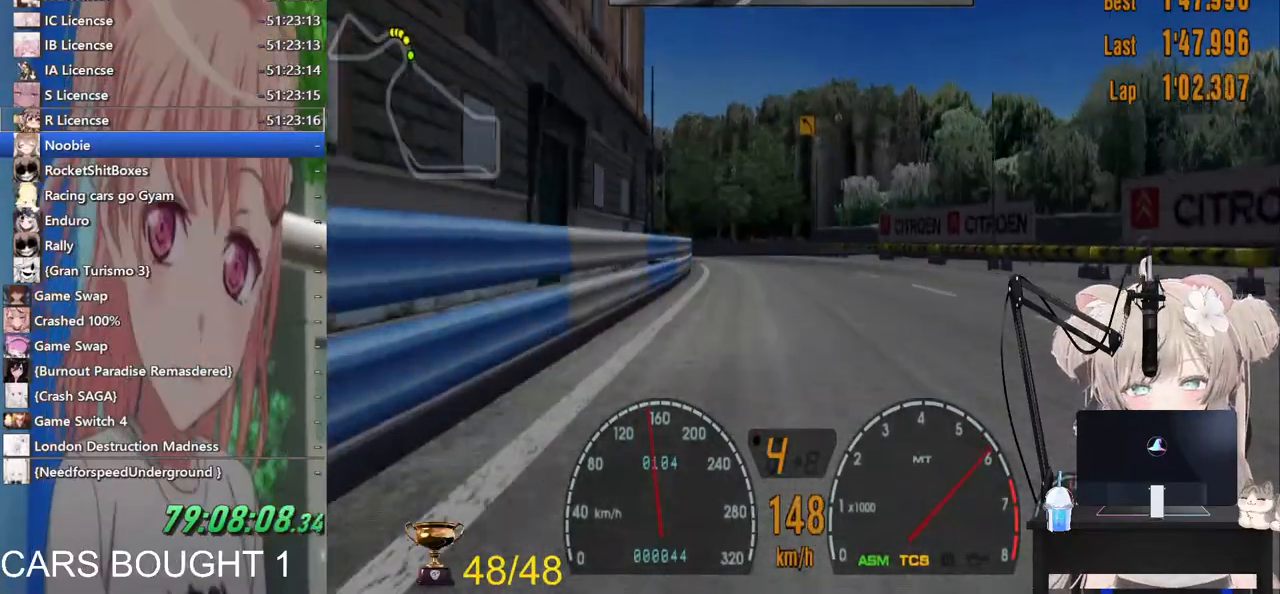
{"buttons": [], "left_stick": "left", "right_stick": "center", "events": [[17, "left_stick", "left"]]}
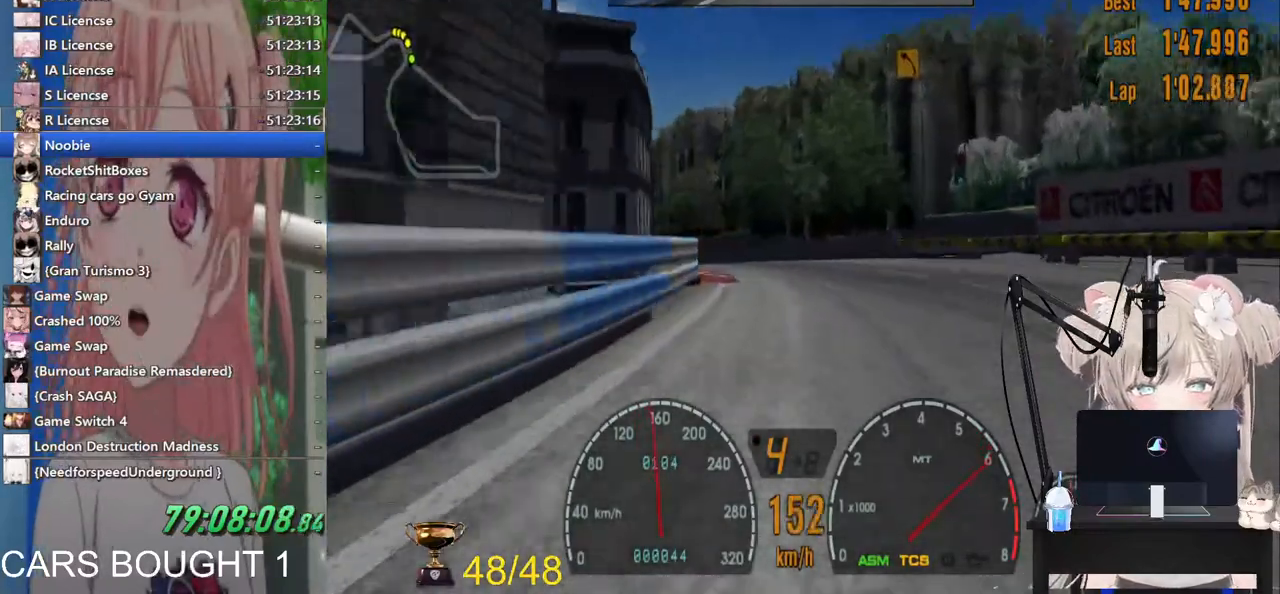
{"buttons": [], "left_stick": "left", "right_stick": "center"}
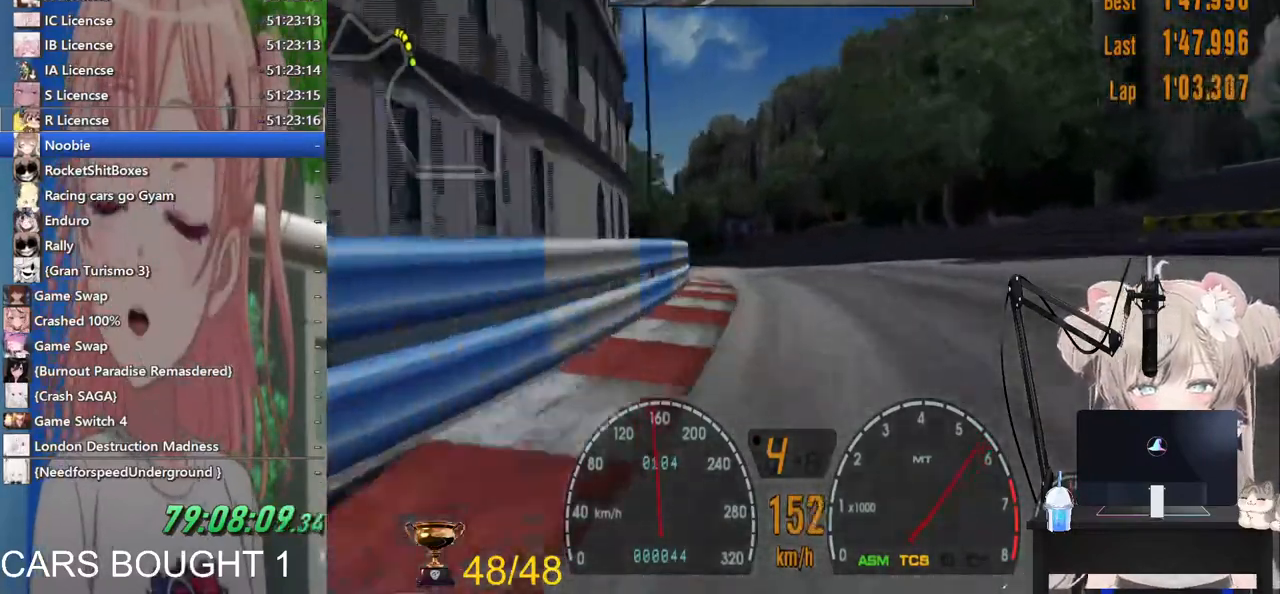
{"buttons": [], "left_stick": "left", "right_stick": "center", "events": []}
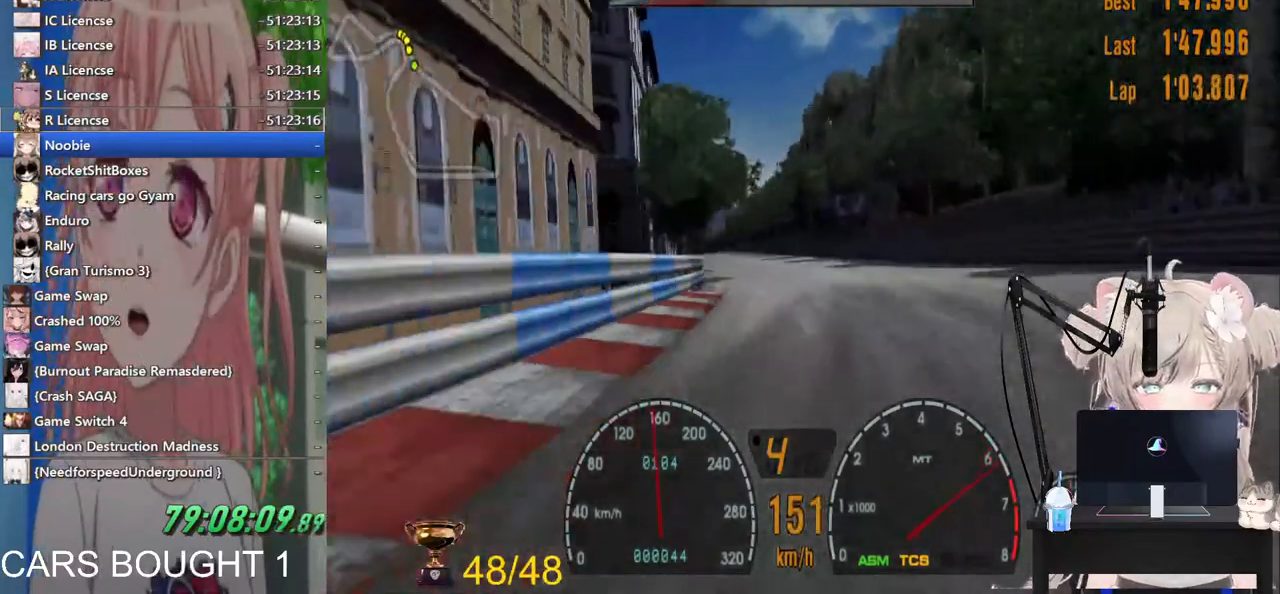
{"buttons": [], "left_stick": "center", "right_stick": "center", "events": [[483, "left_stick", "center"]]}
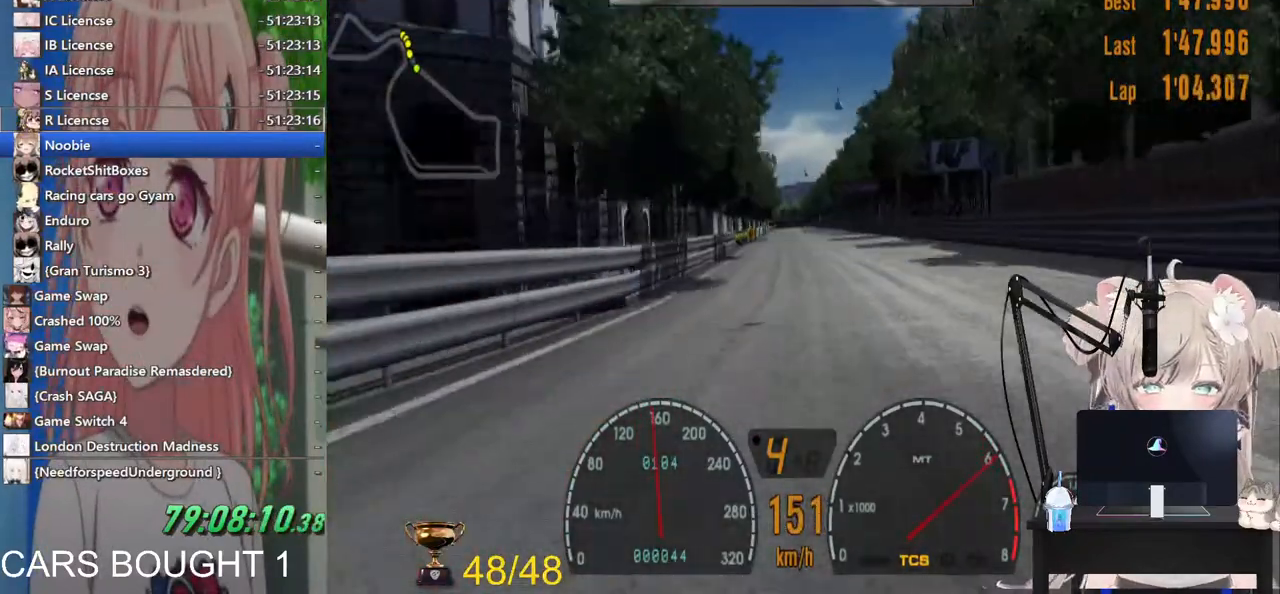
{"buttons": [], "left_stick": "right", "right_stick": "center", "events": [[367, "left_stick", "right"]]}
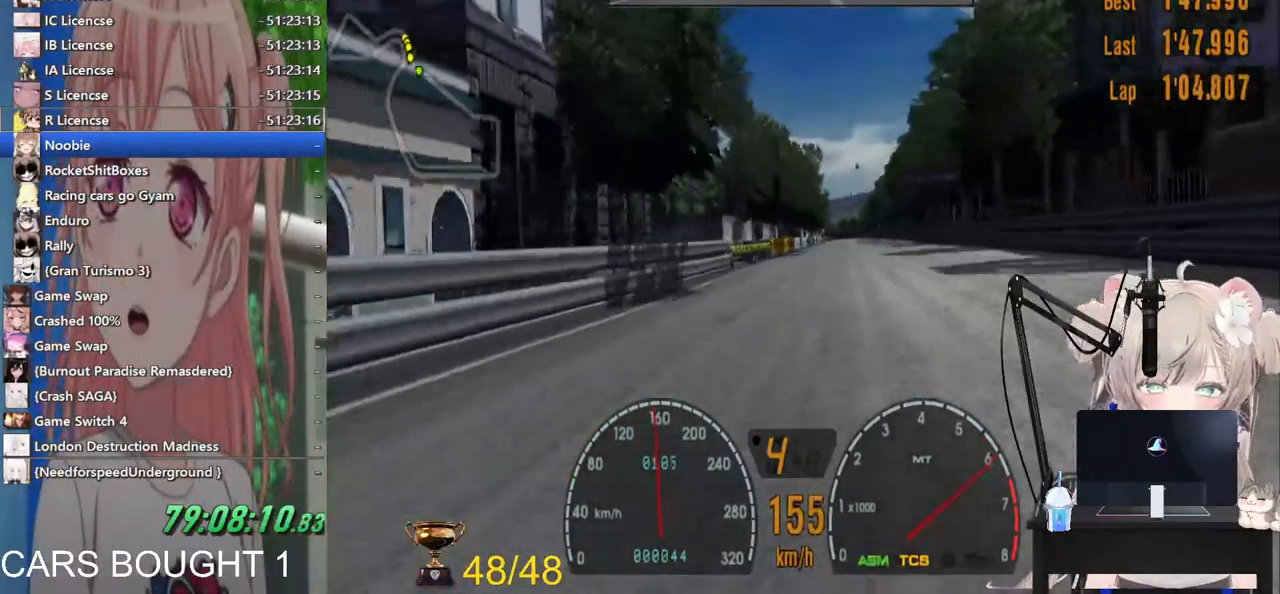
{"buttons": [], "left_stick": "center", "right_stick": "center", "events": [[67, "left_stick", "center"]]}
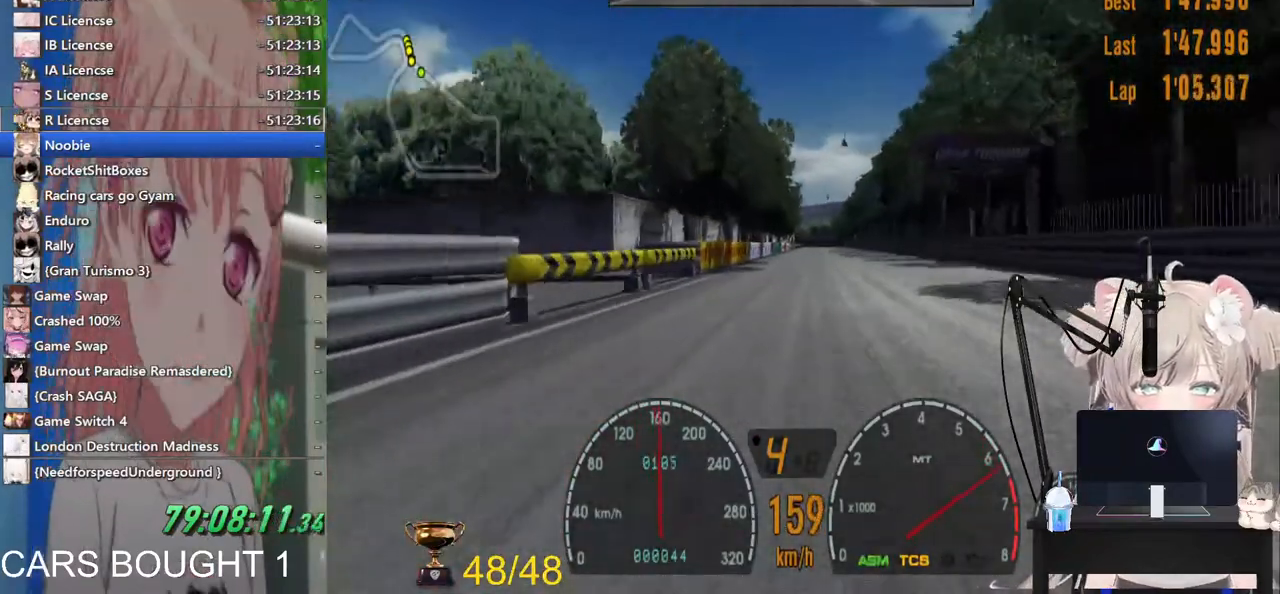
{"buttons": [], "left_stick": "center", "right_stick": "center", "events": []}
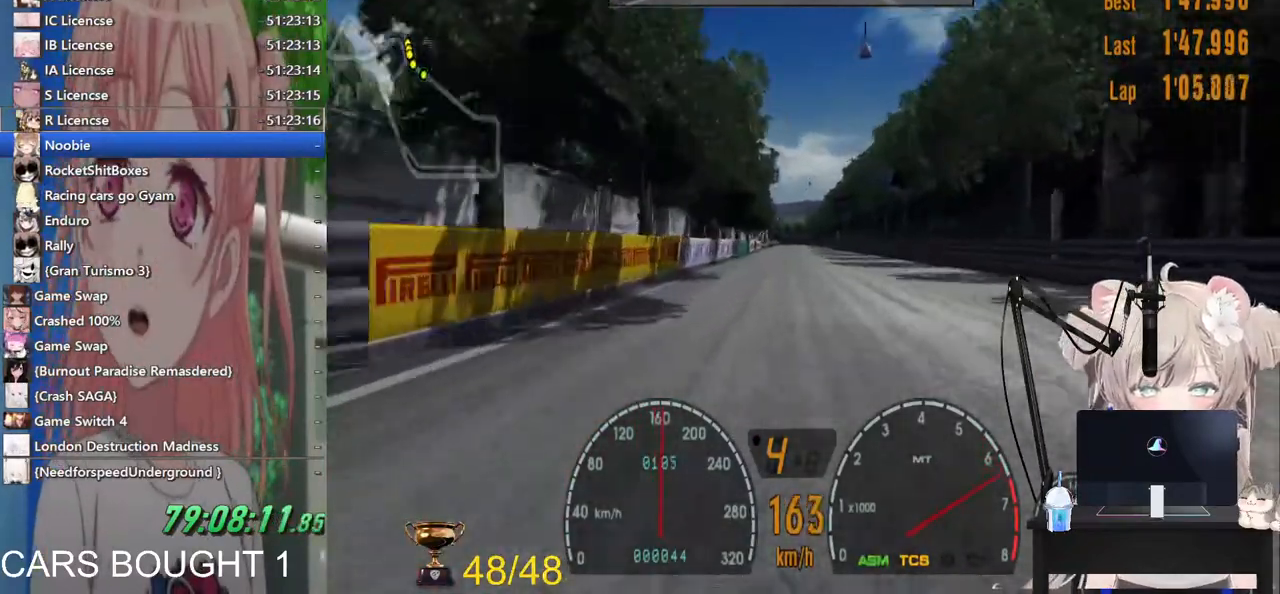
{"buttons": ["L1"], "left_stick": "center", "right_stick": "center"}
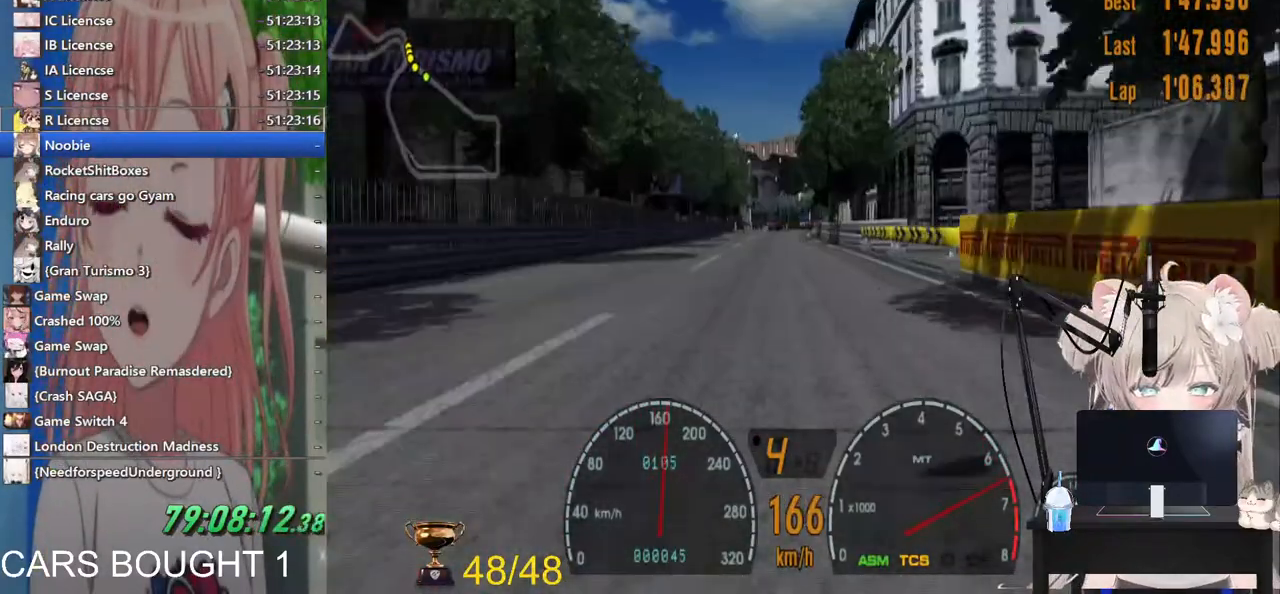
{"buttons": ["CROSS", "L1"], "left_stick": "center", "right_stick": "center", "events": [[483, "CROSS", "down"]]}
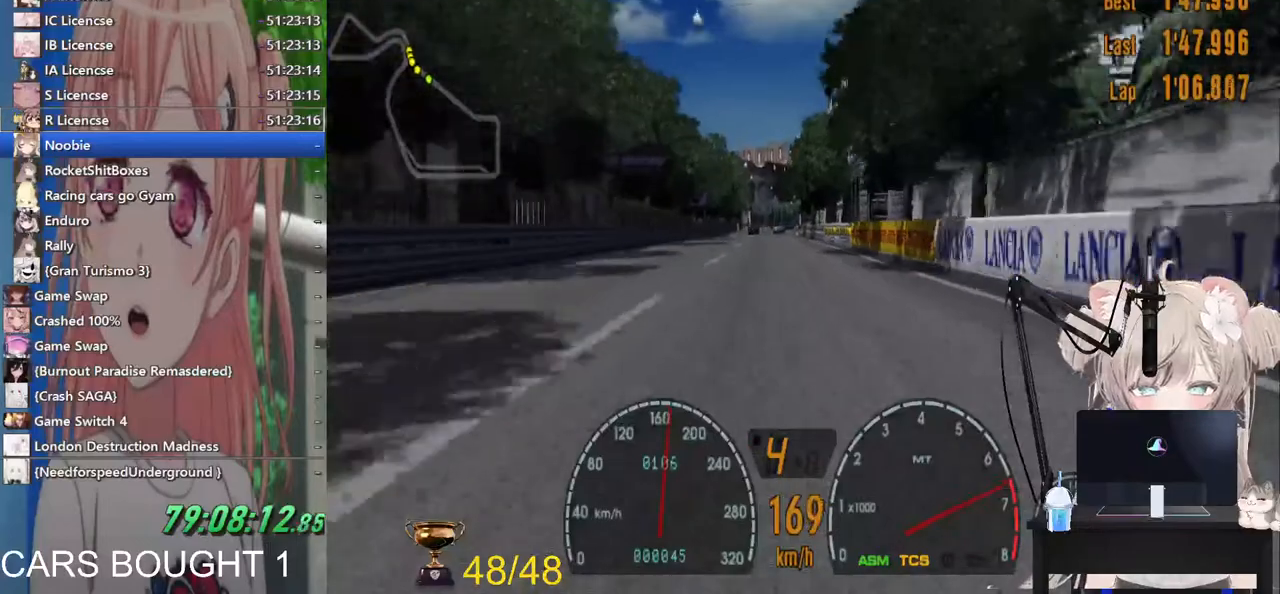
{"buttons": [], "left_stick": "center", "right_stick": "center", "events": [[200, "L1", "up"], [250, "CROSS", "up"]]}
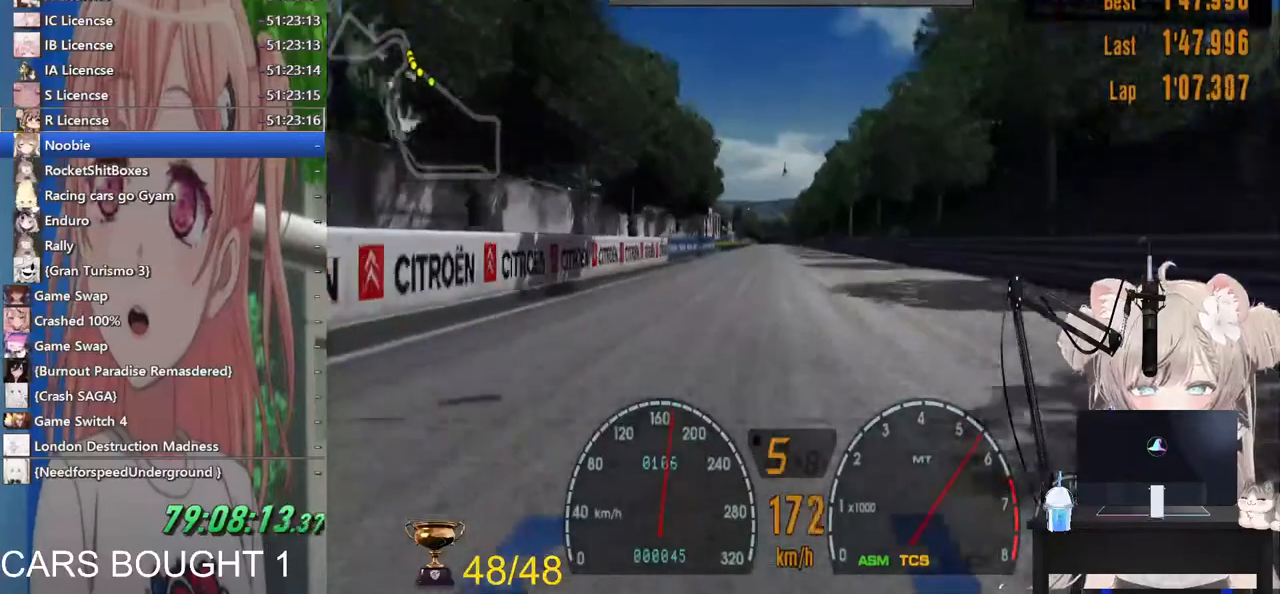
{"buttons": [], "left_stick": "center", "right_stick": "center", "events": []}
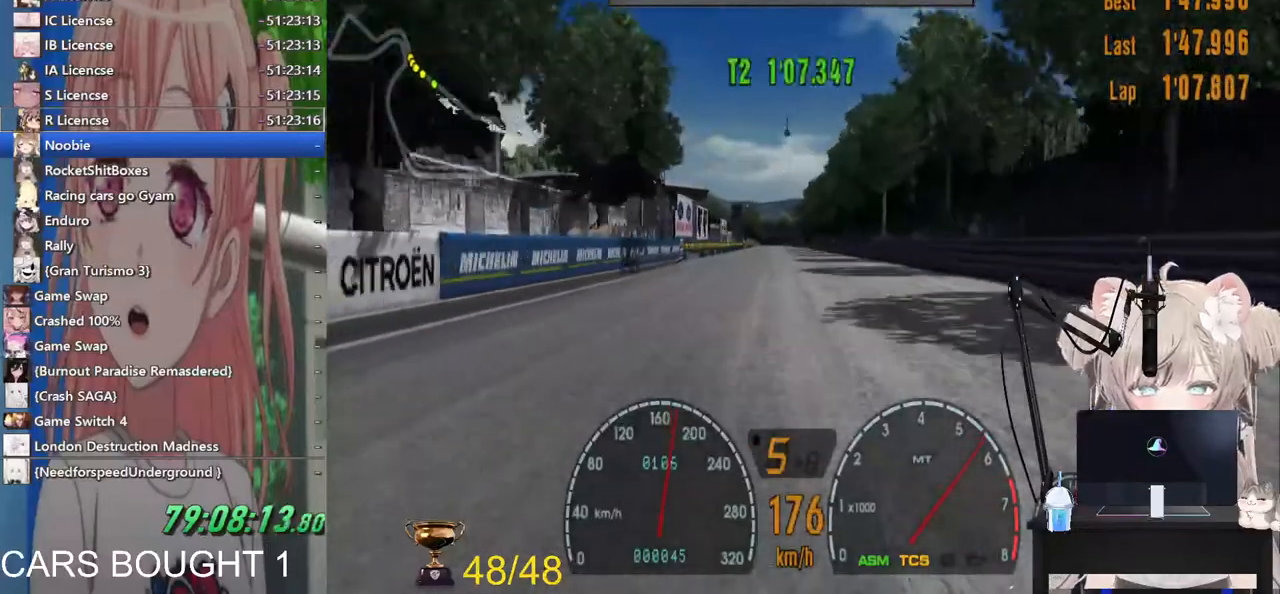
{"buttons": [], "left_stick": "center", "right_stick": "center", "events": []}
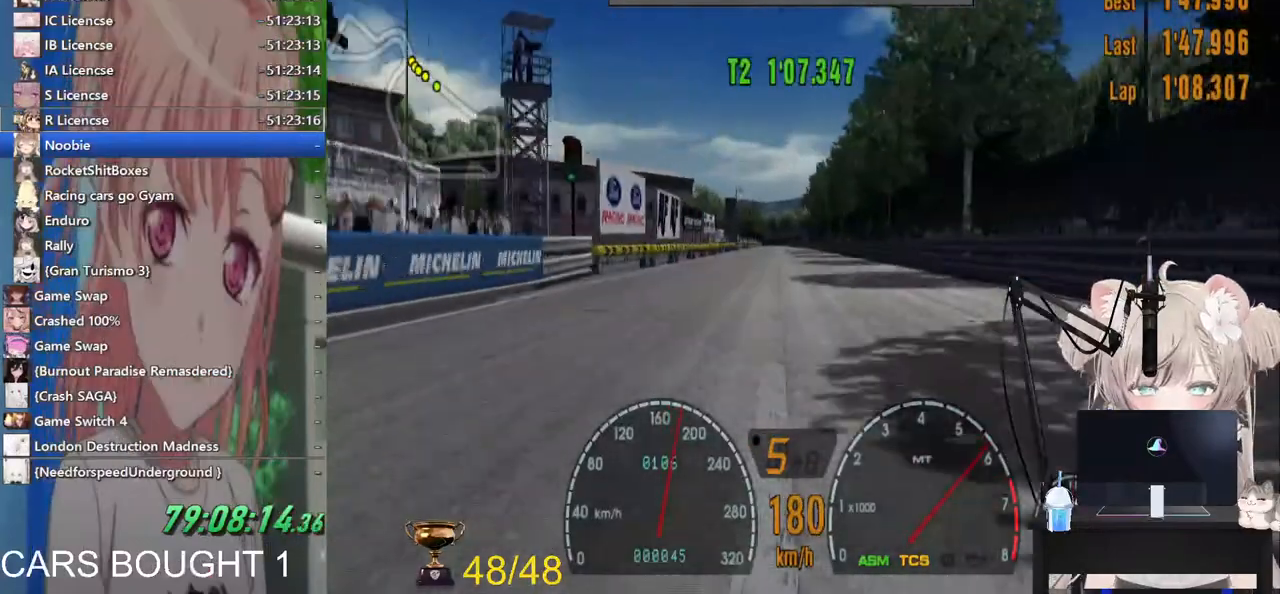
{"buttons": [], "left_stick": "center", "right_stick": "center", "events": []}
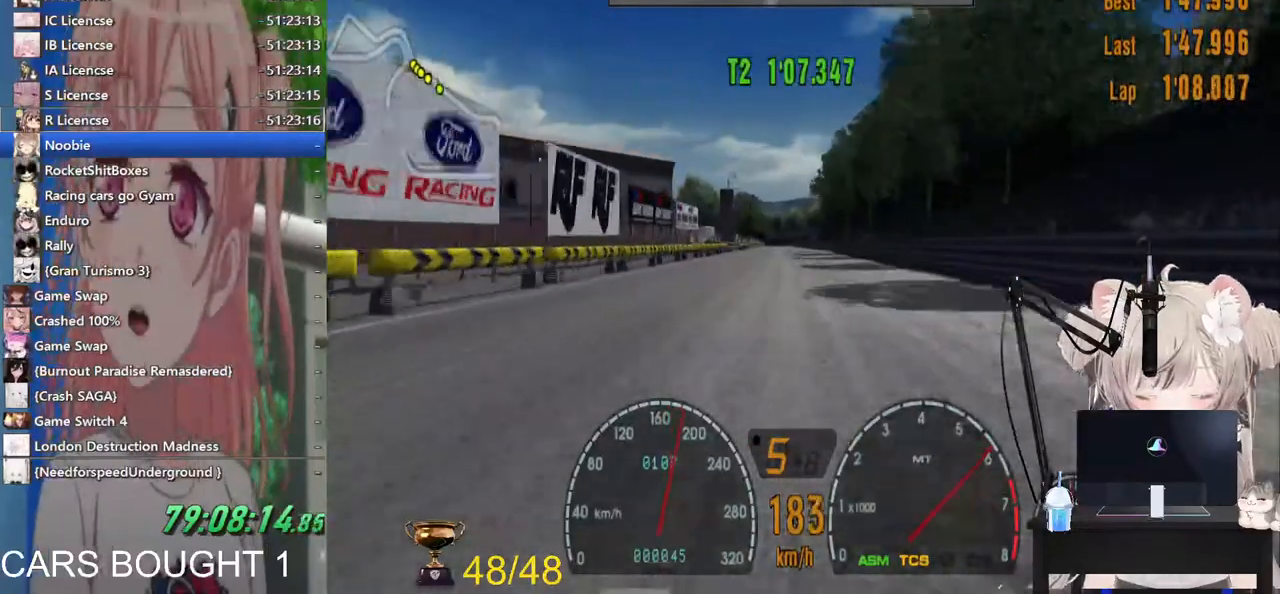
{"buttons": [], "left_stick": "center", "right_stick": "center", "events": []}
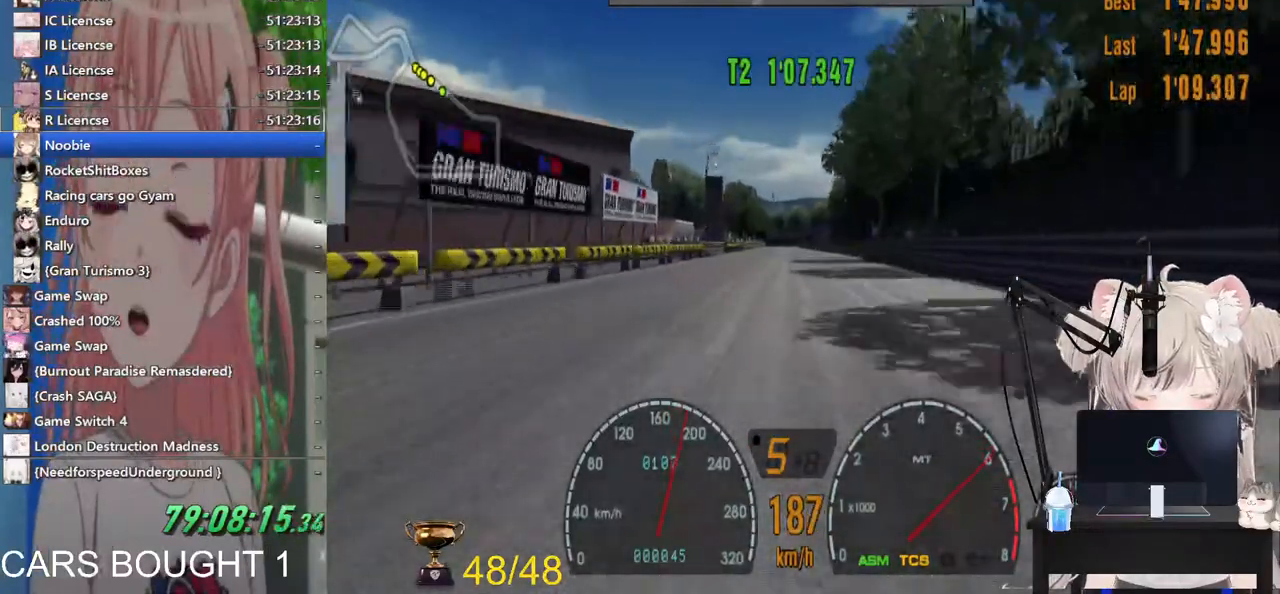
{"buttons": [], "left_stick": "center", "right_stick": "center", "events": []}
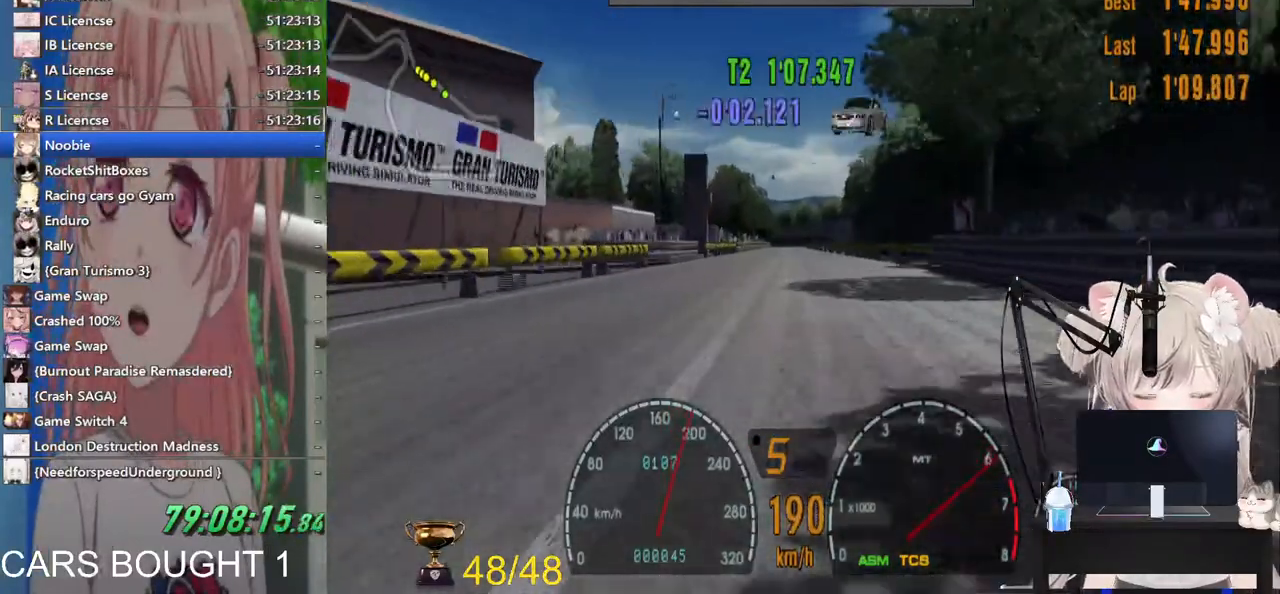
{"buttons": [], "left_stick": "center", "right_stick": "center", "events": []}
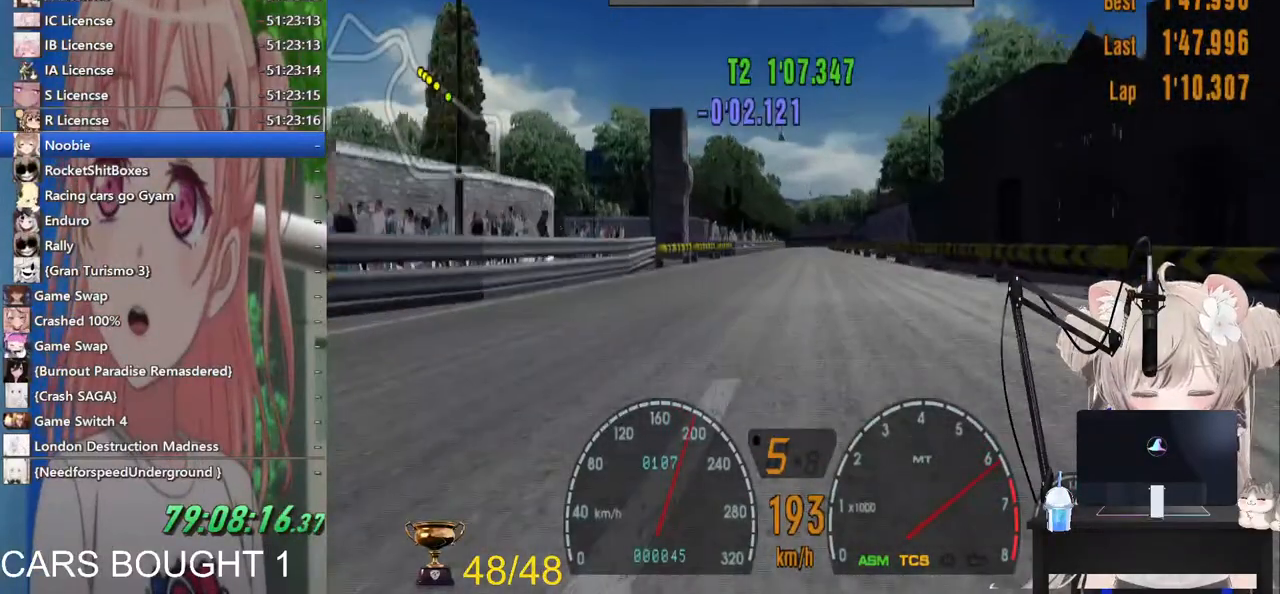
{"buttons": [], "left_stick": "center", "right_stick": "center", "events": []}
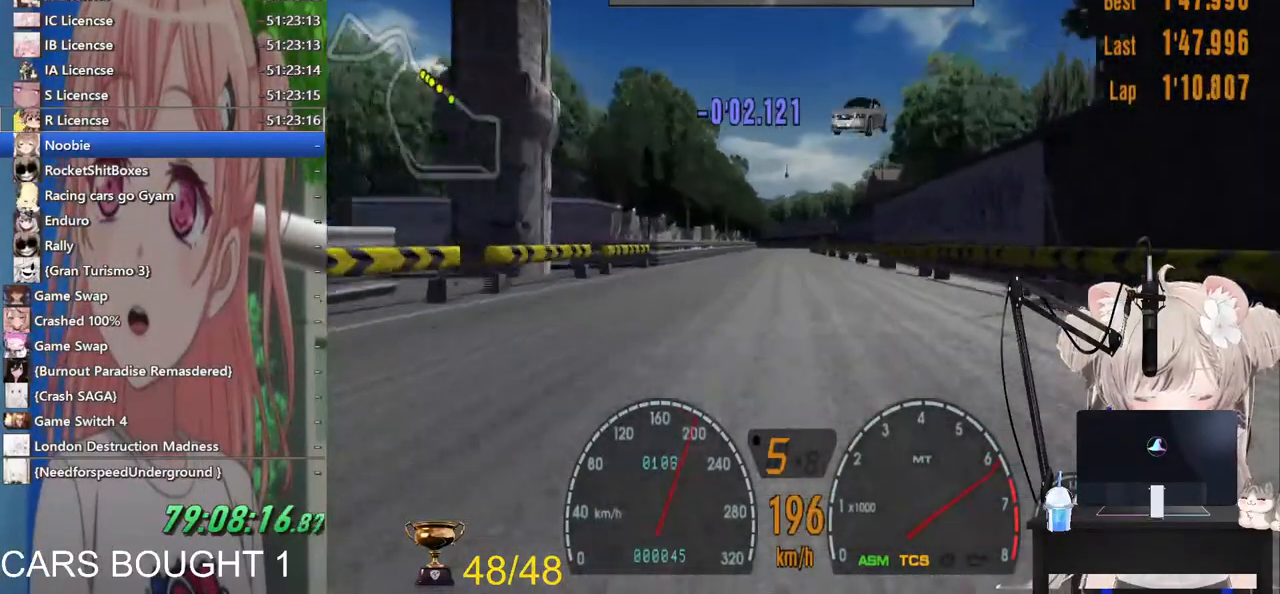
{"buttons": [], "left_stick": "center", "right_stick": "center", "events": []}
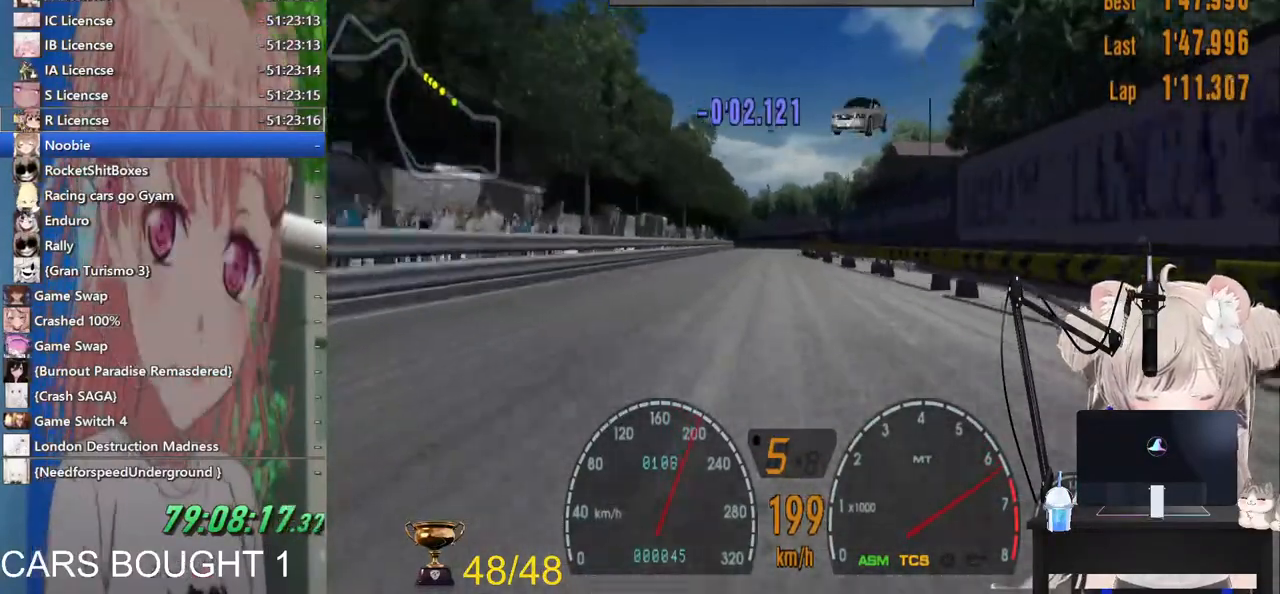
{"buttons": [], "left_stick": "center", "right_stick": "center", "events": []}
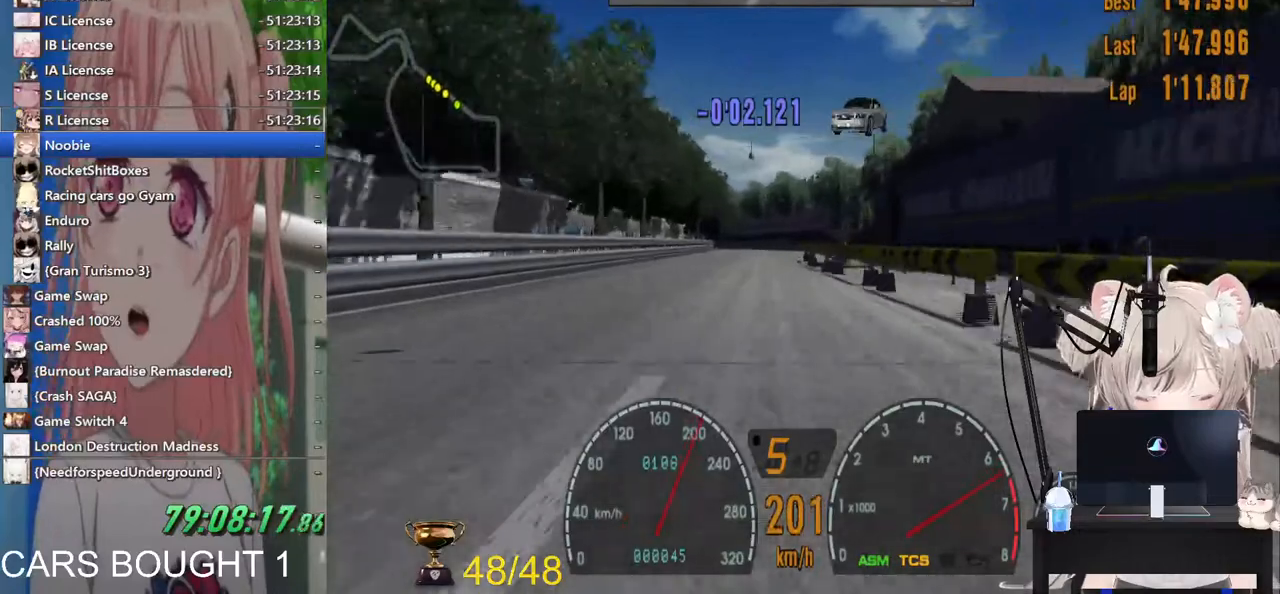
{"buttons": [], "left_stick": "left", "right_stick": "center", "events": [[383, "left_stick", "left"]]}
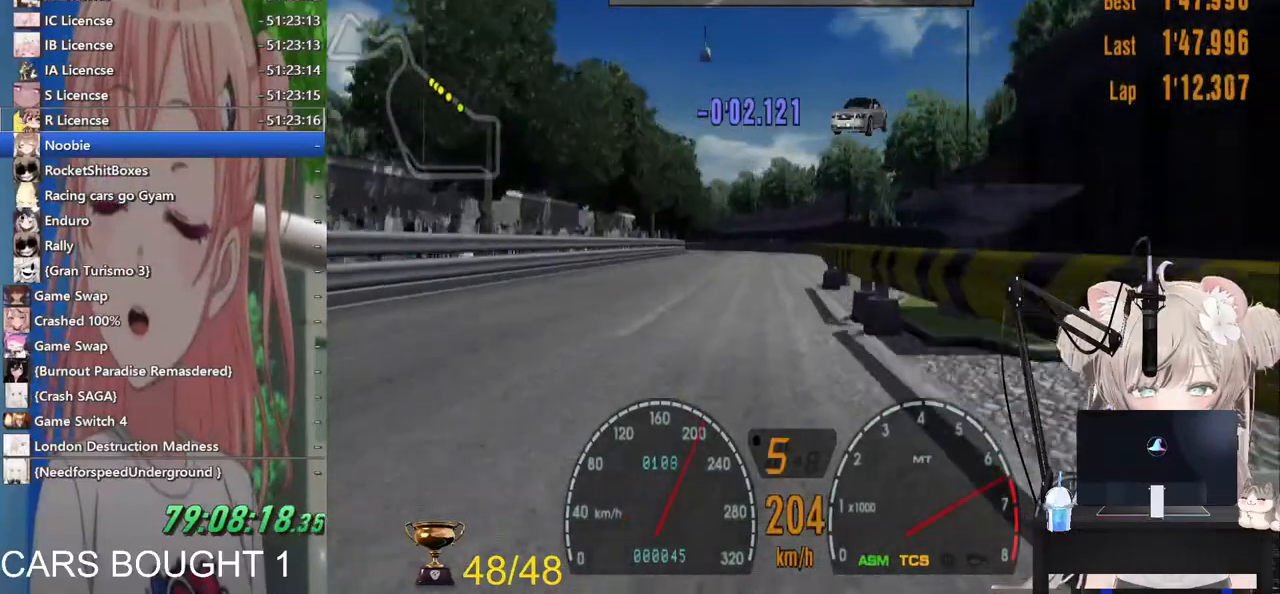
{"buttons": [], "left_stick": "left", "right_stick": "center", "events": [[67, "left_stick", "center"], [433, "left_stick", "left"]]}
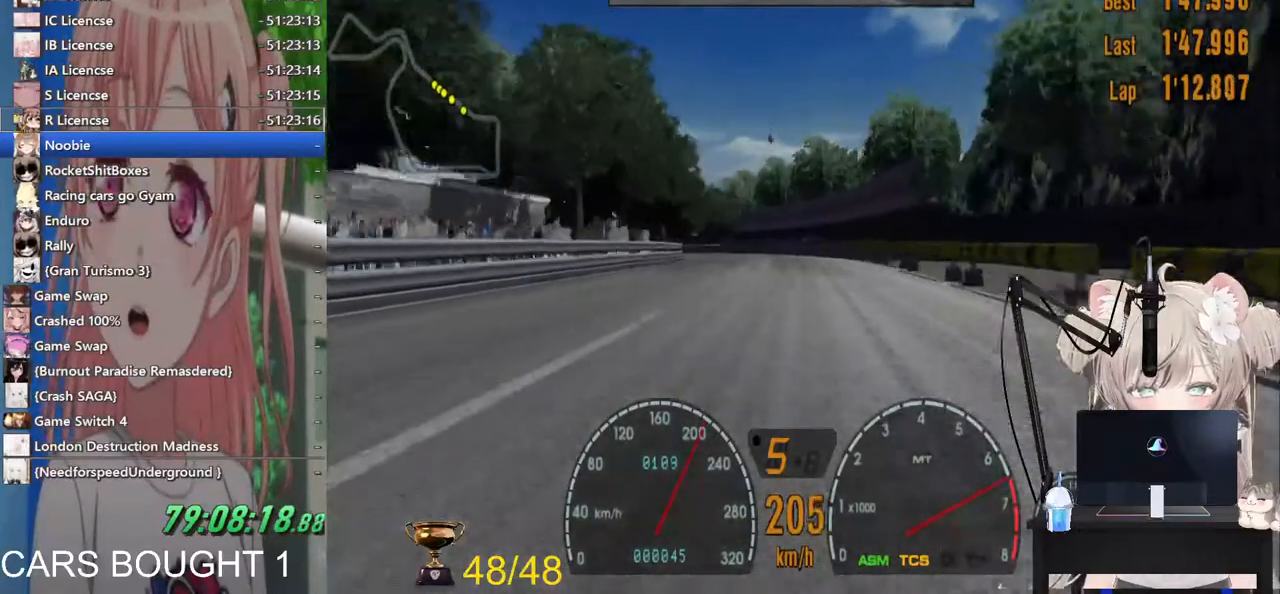
{"buttons": ["CROSS"], "left_stick": "left", "right_stick": "center", "events": [[417, "CROSS", "down"]]}
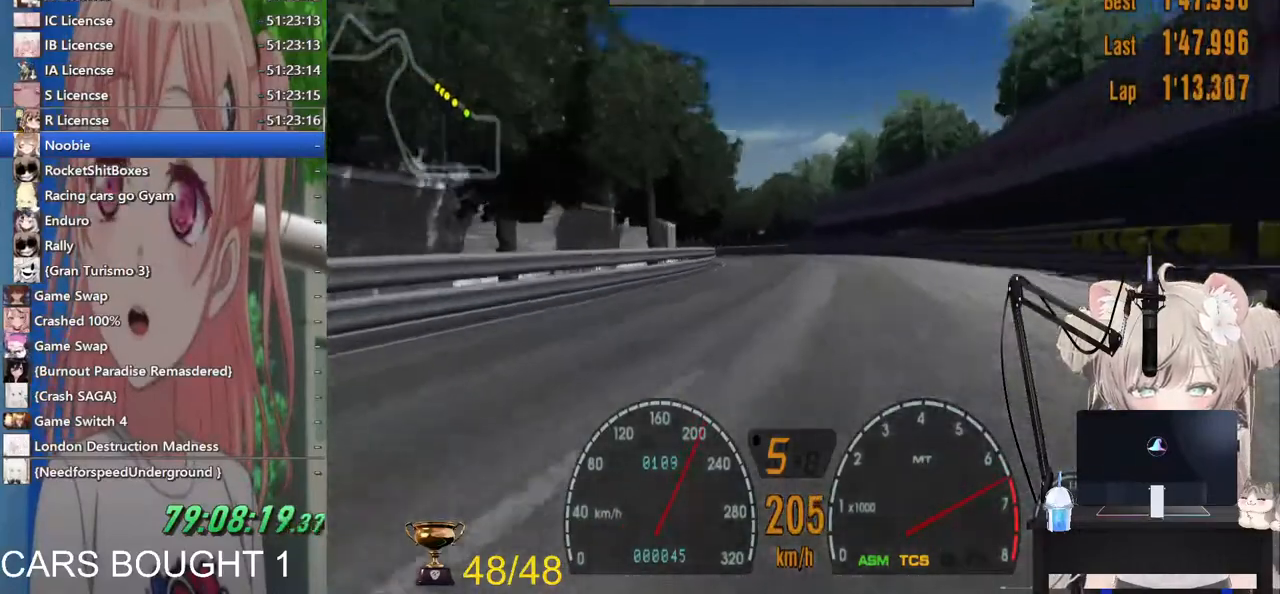
{"buttons": [], "left_stick": "center", "right_stick": "center", "events": [[33, "CROSS", "up"], [217, "left_stick", "center"]]}
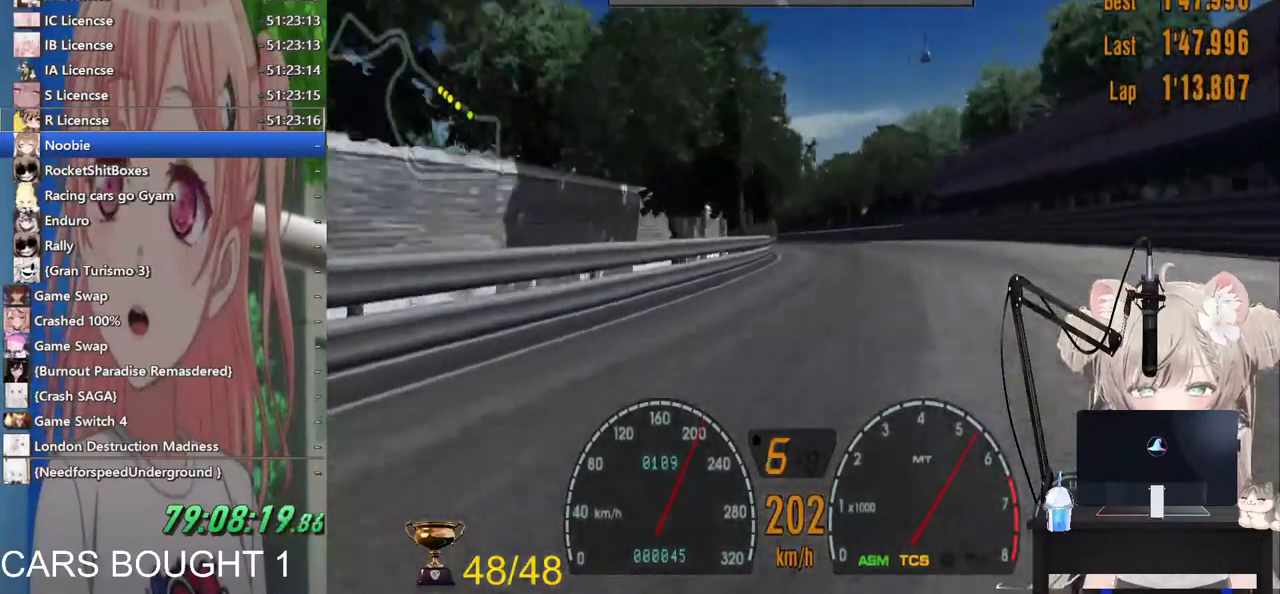
{"buttons": [], "left_stick": "left", "right_stick": "center", "events": [[350, "left_stick", "left"]]}
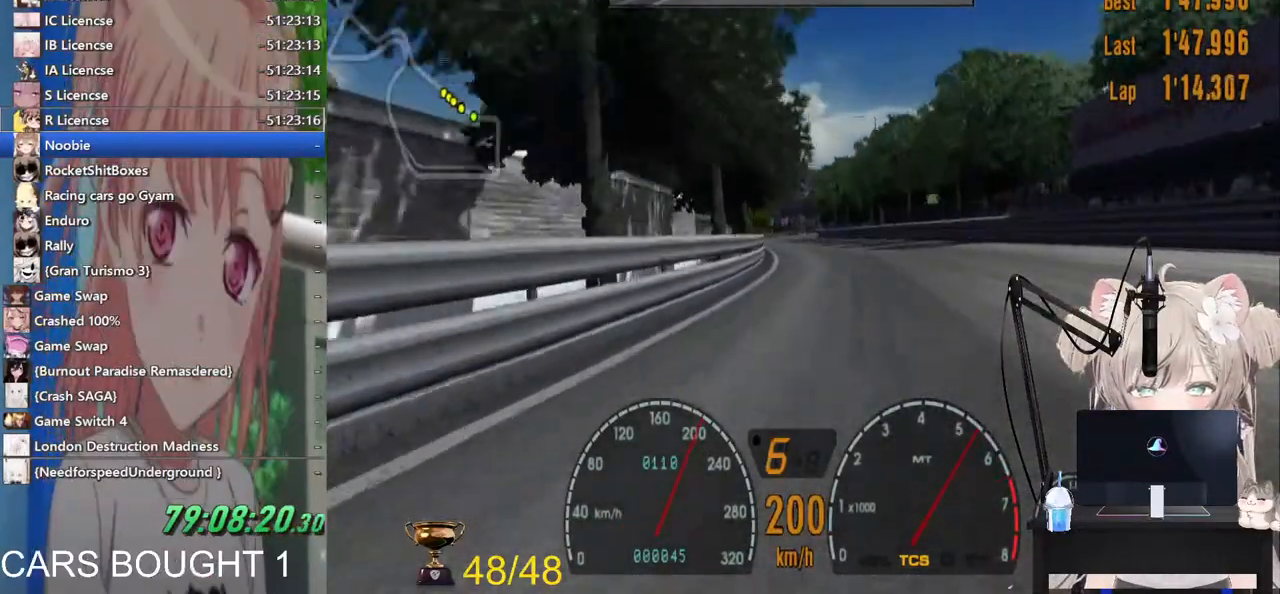
{"buttons": [], "left_stick": "left", "right_stick": "center", "events": []}
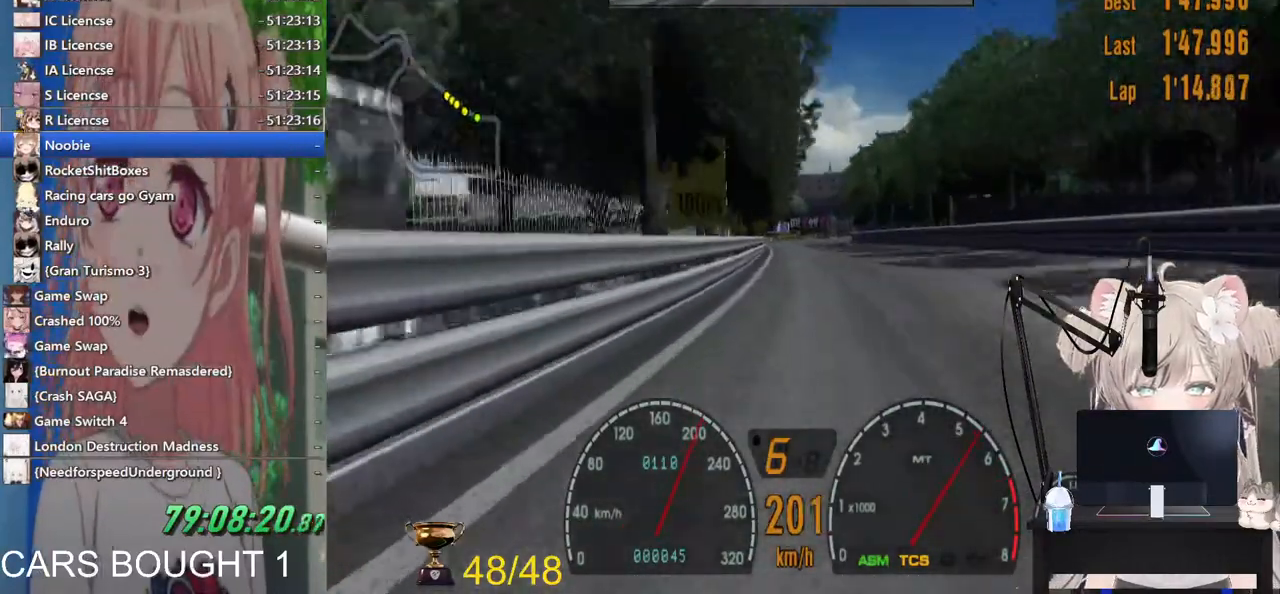
{"buttons": [], "left_stick": "center", "right_stick": "center", "events": [[483, "left_stick", "center"]]}